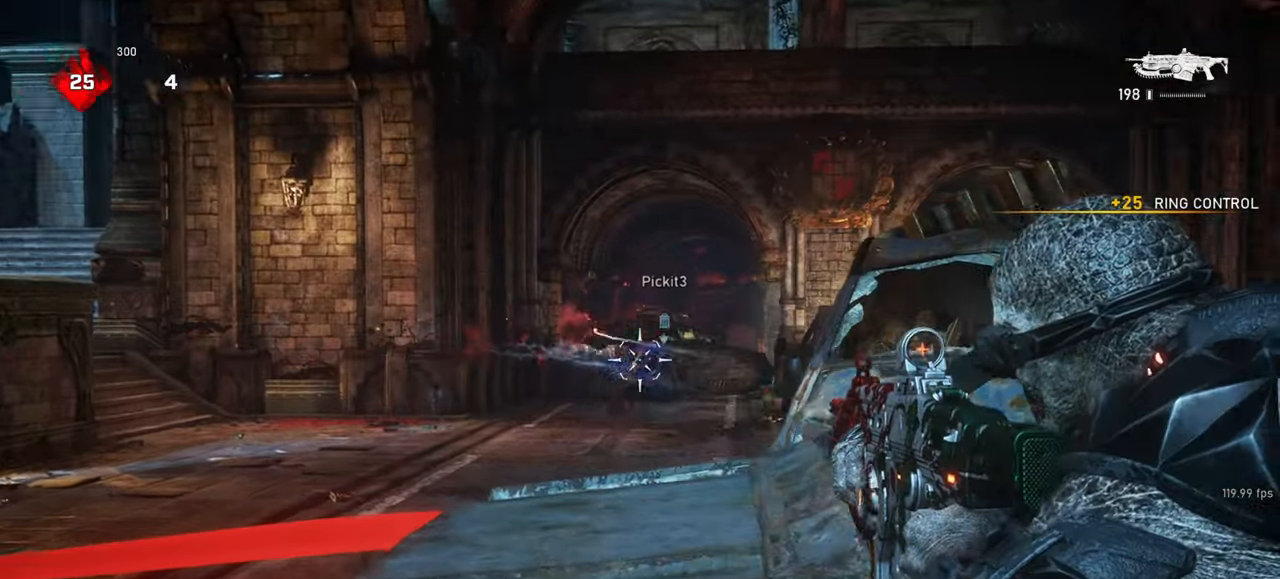
Gameplay with keyboard and mouse; each line is a JSON object with the keys and mouse buttons held at the frame after it. "events" lists presses ("down") and releases ("up") of "a", "ctrl", "d", "e", "f", "q", "r", "s", "shift", "space", "tab", "w", "mouse_left", "mouse_wheel", "mouse_right", "mouse_mb4" and "mouse_mb5" between this image and that frame as [ms after this image, input, new state], when the widget could be followed in between. "mouse_left", "mouse_wheel", "mouse_right", "mouse_mb4", "mouse_mb5" = the "left", "wheel", "right", "mb4", "mb5" buttons of the "mouse" list. No other keys are recorded. "wheel" means that the mouse wheel is clicked or scrolled. Mouse movement is not recorded.
{"keys": ["r", "shift"], "mouse": [], "events": [[67, "a", "down"], [133, "a", "up"], [367, "mouse_left", "up"], [383, "w", "down"], [400, "mouse_right", "up"], [400, "space", "down"], [450, "space", "up"], [500, "r", "down"], [500, "shift", "down"], [500, "w", "up"]]}
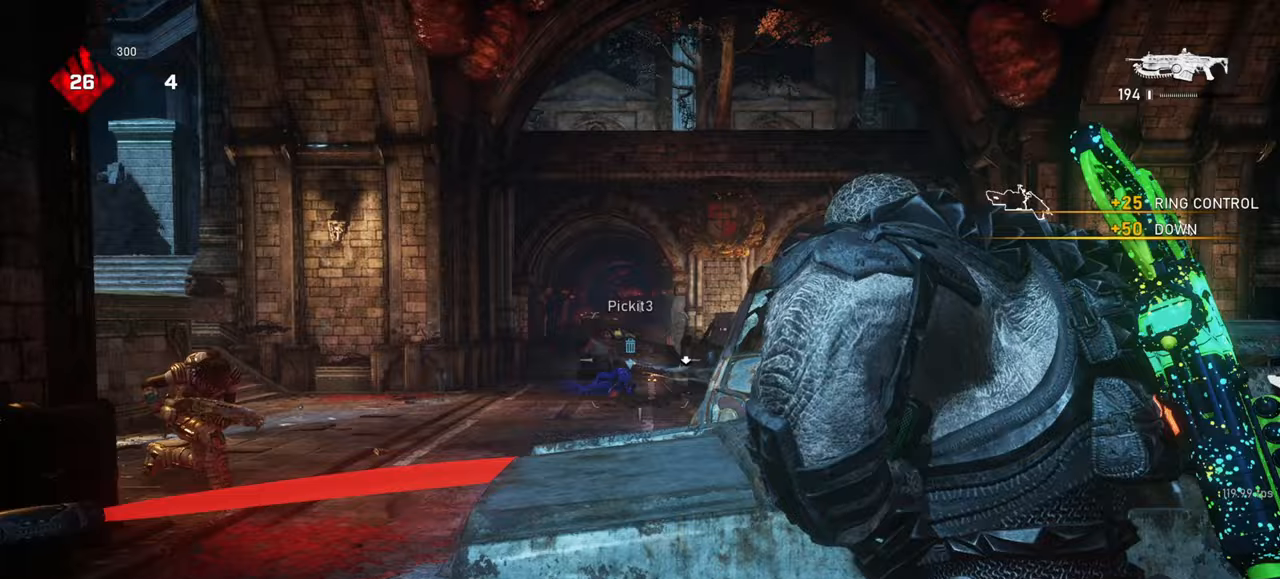
{"keys": ["d"], "mouse": [], "events": [[67, "r", "up"], [167, "d", "down"], [333, "shift", "up"]]}
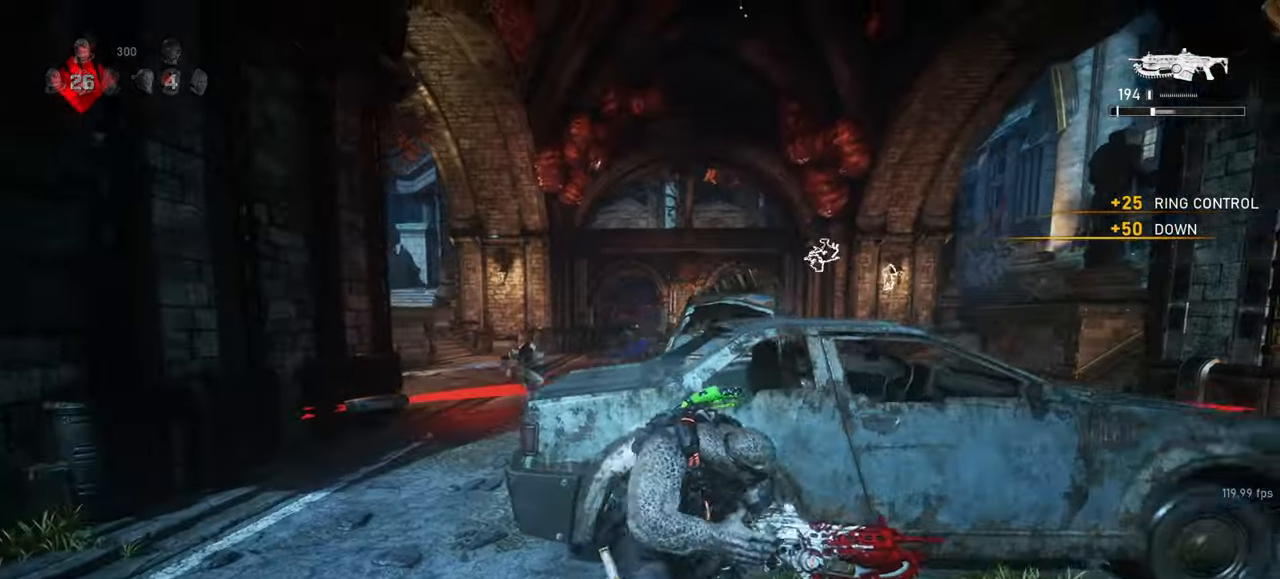
{"keys": ["d"], "mouse": [], "events": [[317, "r", "down"], [483, "r", "up"]]}
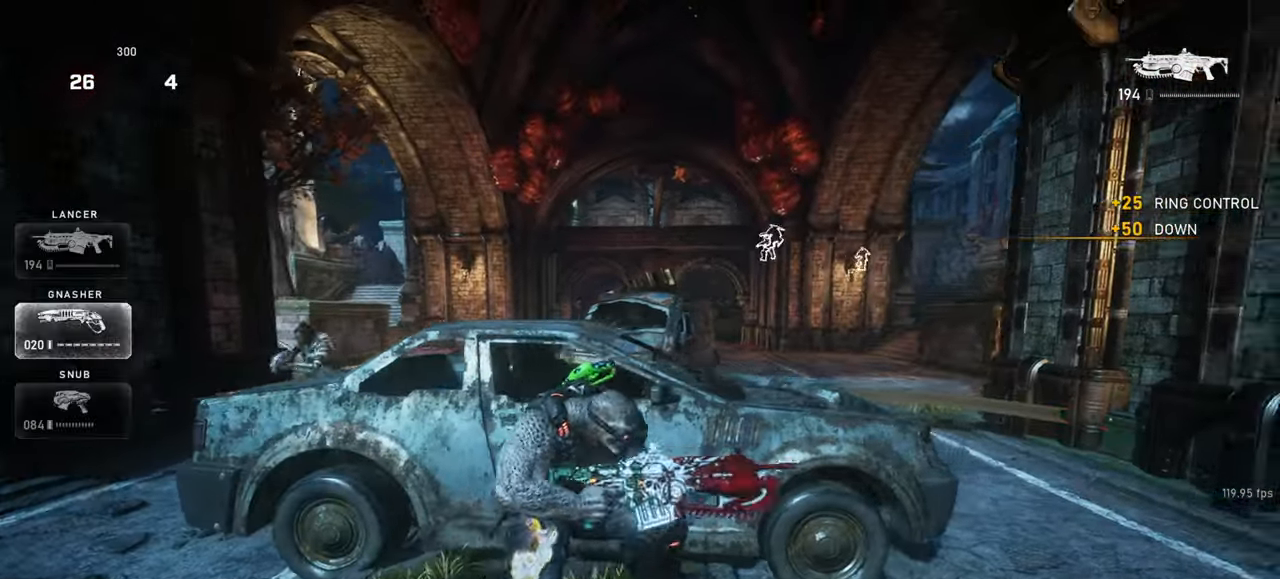
{"keys": ["a"], "mouse": [], "events": [[67, "d", "up"], [150, "s", "down"], [283, "a", "down"], [350, "s", "up"]]}
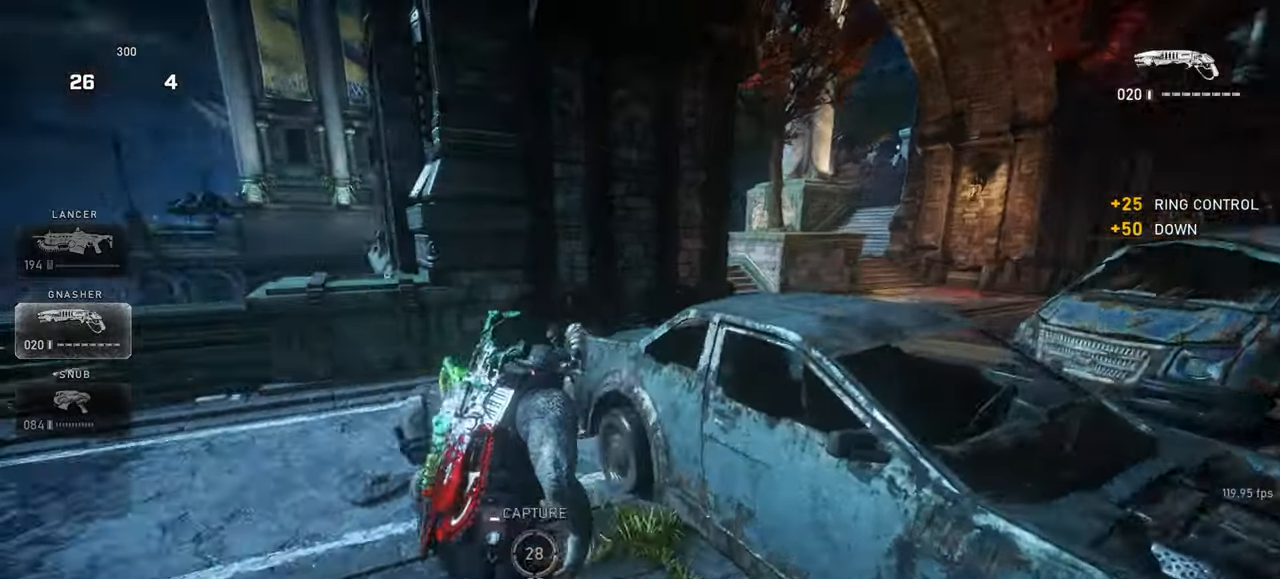
{"keys": ["w"], "mouse": [], "events": [[183, "w", "down"], [250, "a", "up"], [417, "space", "down"], [467, "space", "up"]]}
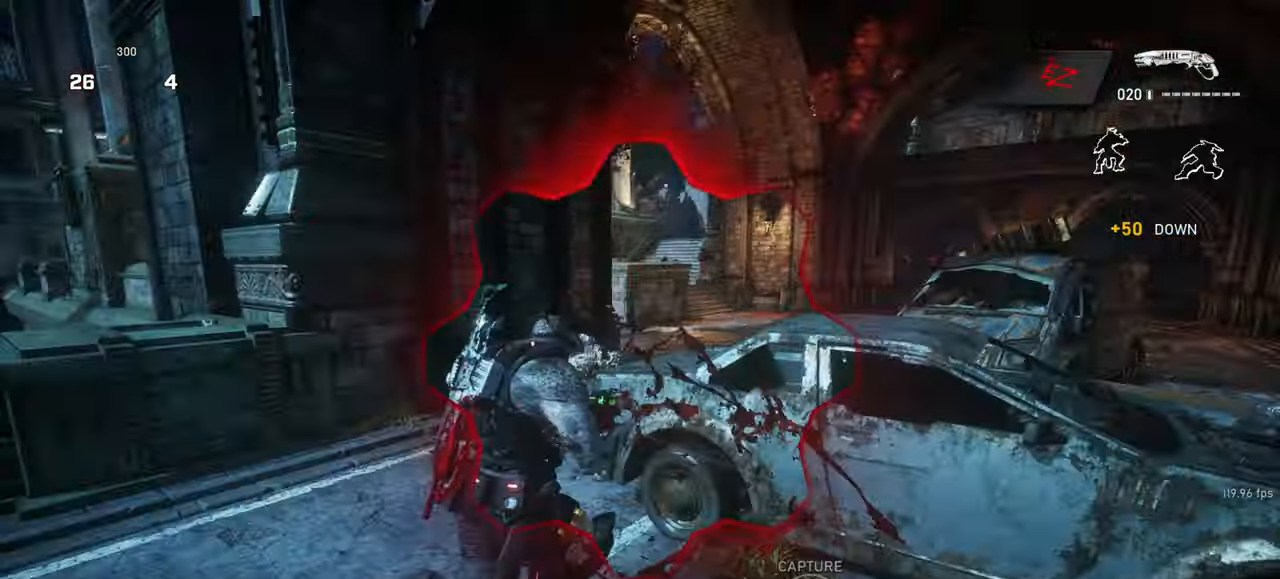
{"keys": ["d"], "mouse": ["left"], "events": [[217, "w", "up"], [333, "s", "down"], [383, "mouse_left", "down"], [417, "d", "down"], [417, "space", "down"], [467, "space", "up"], [500, "s", "up"]]}
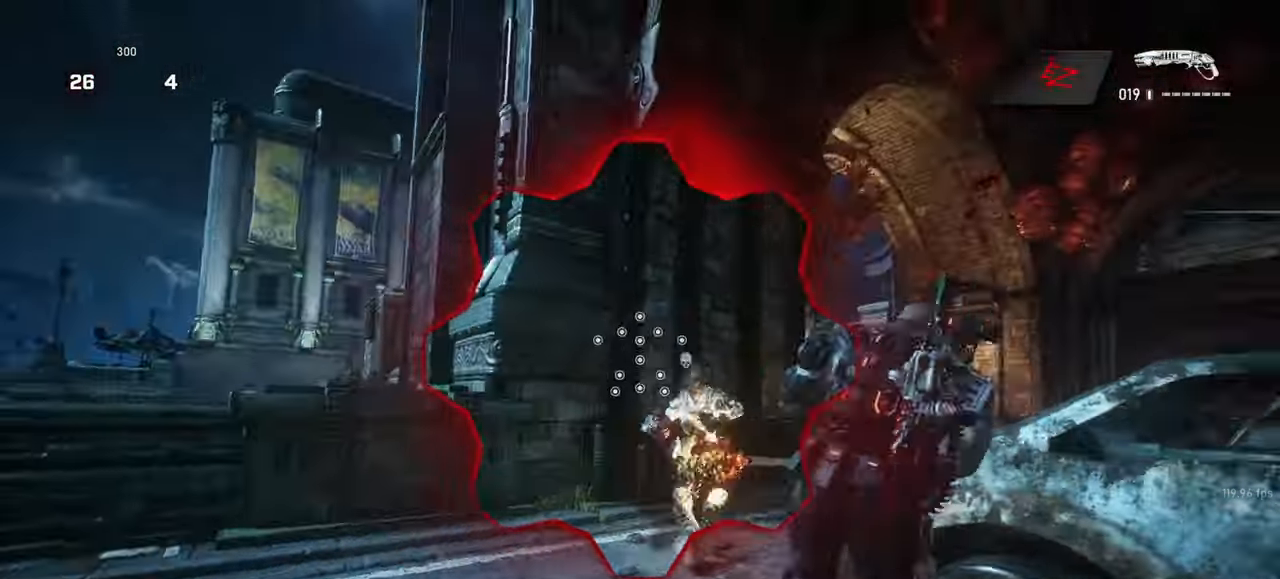
{"keys": ["shift", "space", "w"], "mouse": [], "events": [[67, "mouse_left", "up"], [200, "s", "down"], [267, "d", "up"], [317, "a", "down"], [317, "s", "up"], [350, "space", "down"], [367, "a", "up"], [433, "w", "down"], [483, "shift", "down"]]}
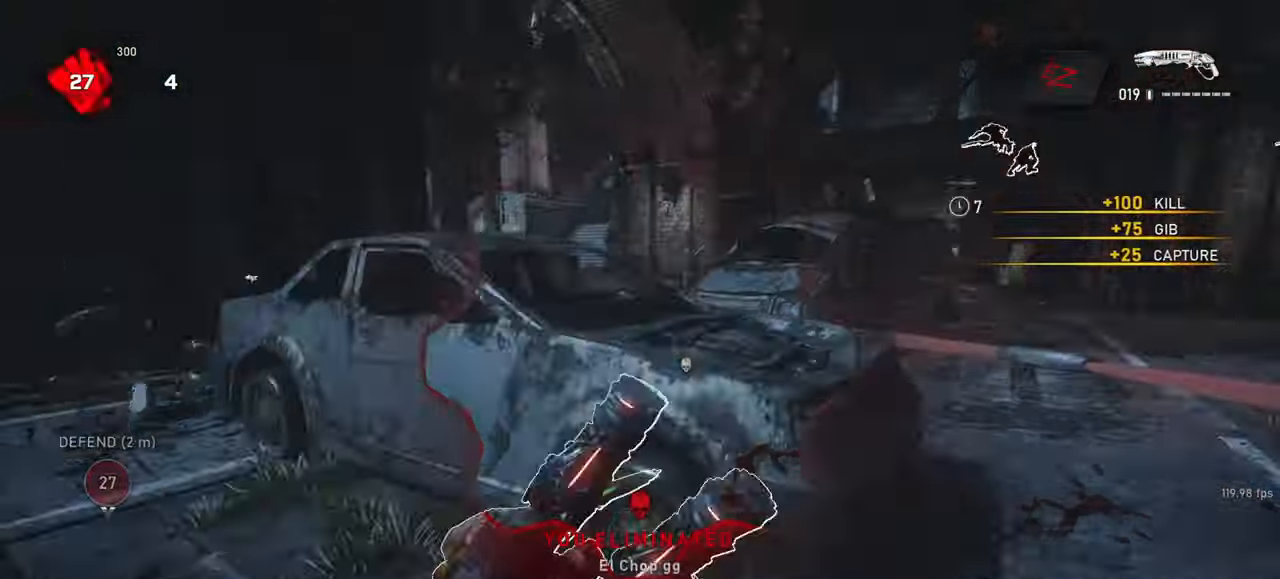
{"keys": ["shift", "space", "w"], "mouse": [], "events": [[350, "a", "down"], [500, "a", "up"]]}
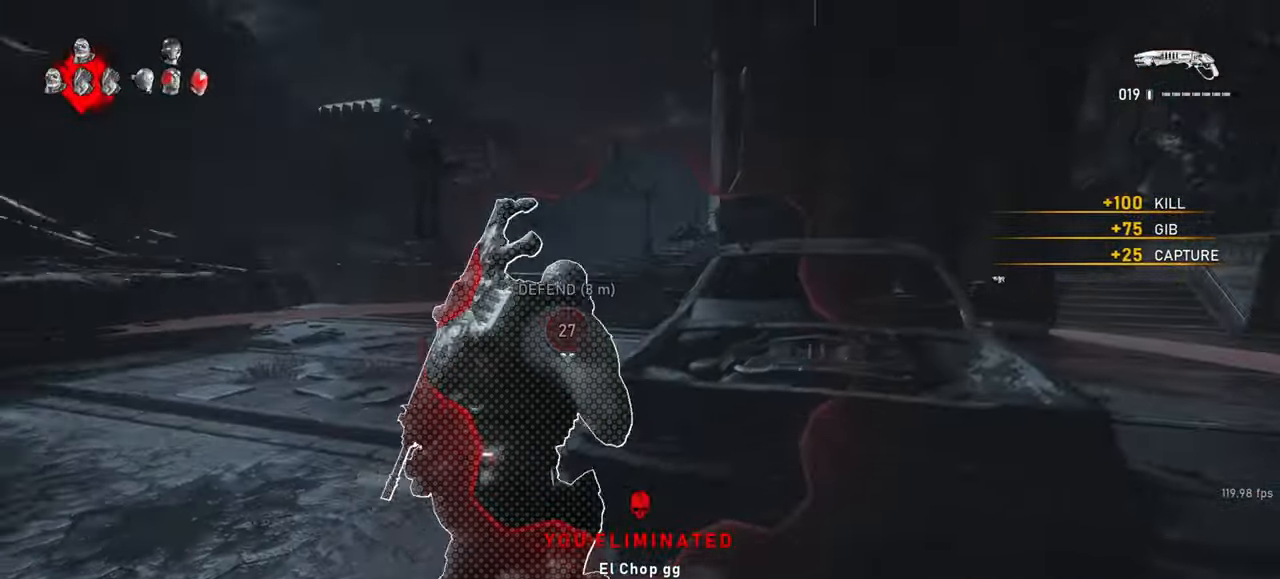
{"keys": ["d", "space", "w"], "mouse": ["wheel"], "events": [[317, "space", "up"], [350, "d", "down"], [383, "shift", "up"], [417, "mouse_wheel", "down"], [467, "space", "down"]]}
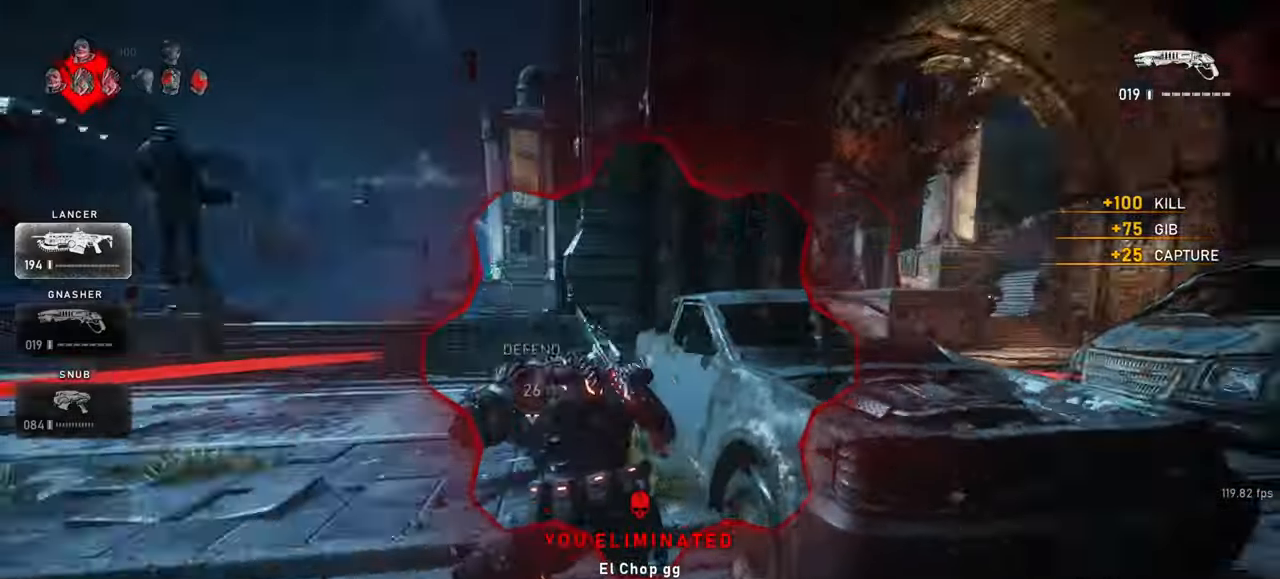
{"keys": ["a", "space"], "mouse": [], "events": [[17, "d", "up"], [33, "a", "down"], [50, "shift", "down"], [117, "mouse_wheel", "up"], [150, "w", "up"], [333, "shift", "up"]]}
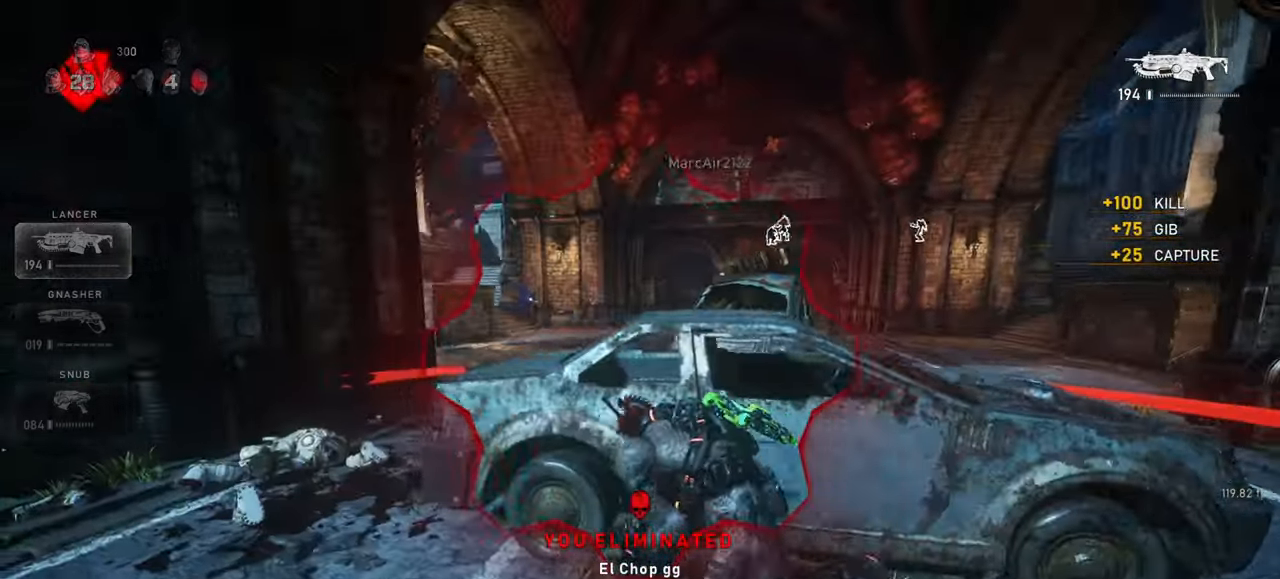
{"keys": [], "mouse": ["right"], "events": [[333, "mouse_right", "down"], [367, "space", "up"], [467, "a", "up"]]}
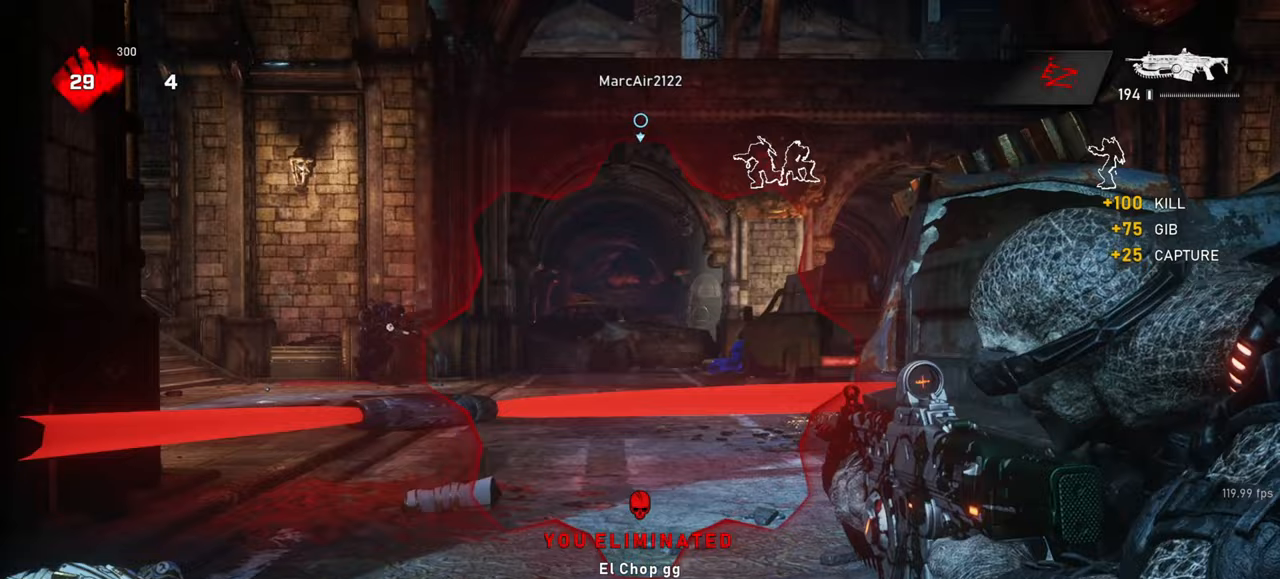
{"keys": ["q"], "mouse": ["left", "right"], "events": [[83, "q", "down"], [167, "q", "up"], [283, "q", "down"], [317, "mouse_left", "down"], [350, "q", "up"], [450, "q", "down"]]}
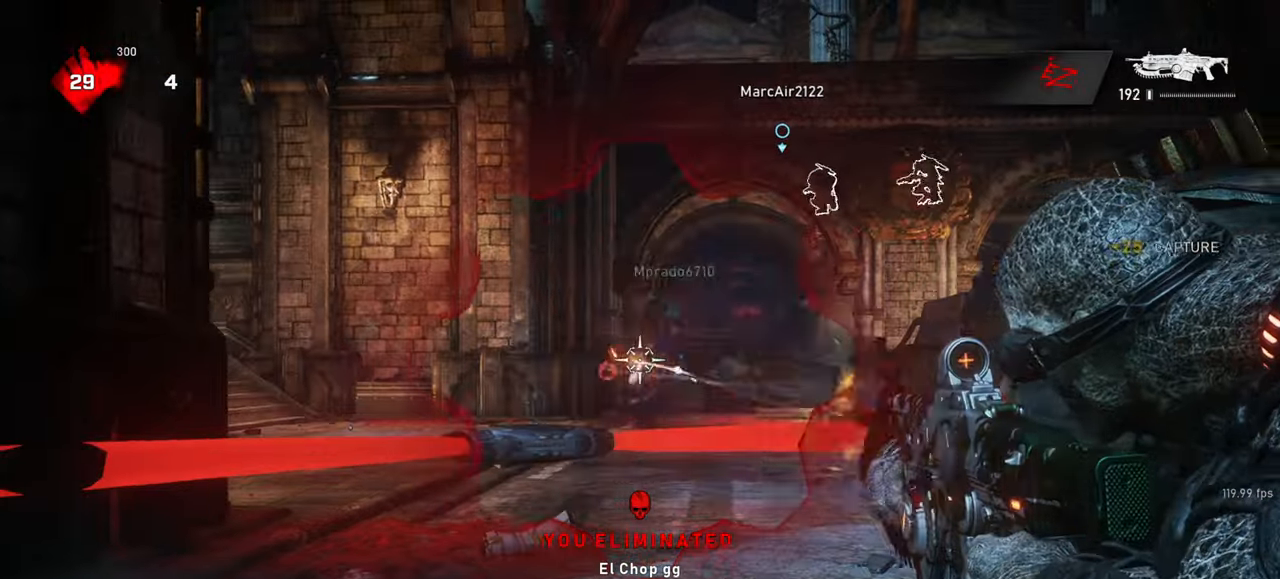
{"keys": [], "mouse": ["left", "right"], "events": [[17, "q", "up"], [167, "q", "down"], [300, "q", "up"]]}
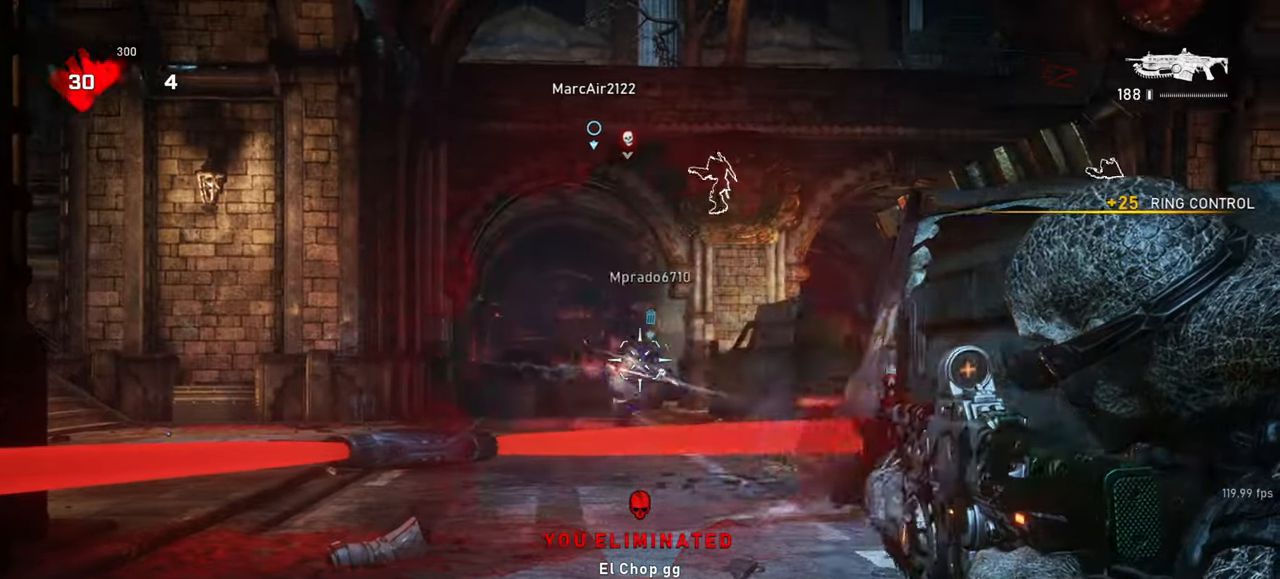
{"keys": [], "mouse": ["left", "right"], "events": []}
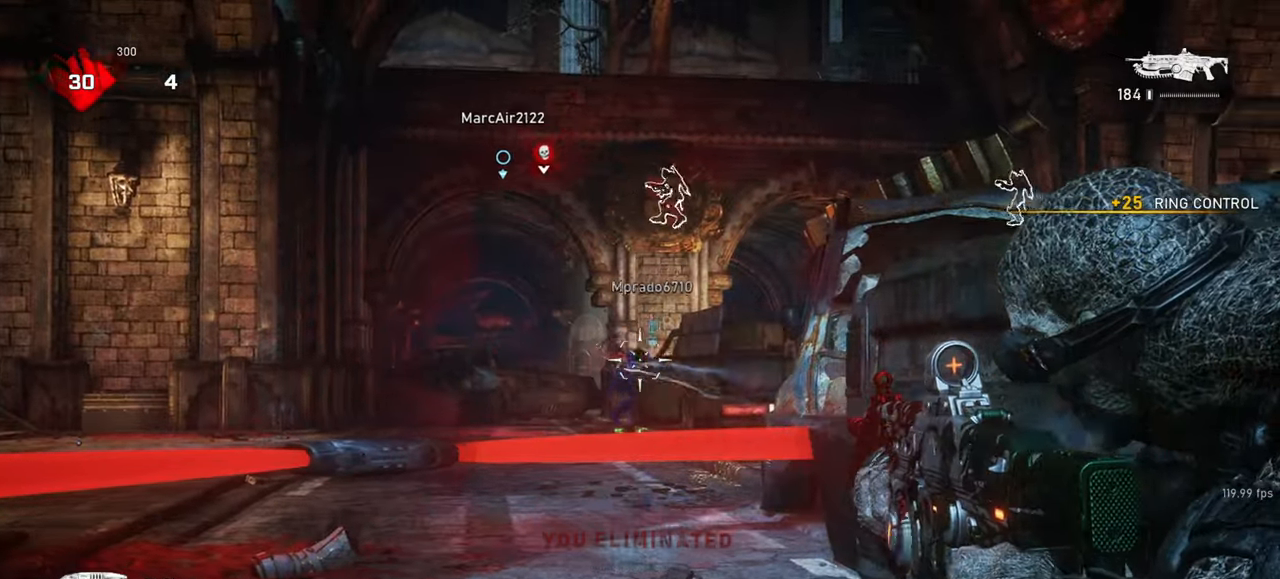
{"keys": ["d", "shift", "space"], "mouse": [], "events": [[100, "mouse_left", "up"], [167, "r", "down"], [167, "shift", "down"], [217, "r", "up"], [233, "mouse_right", "up"], [333, "d", "down"], [350, "space", "down"]]}
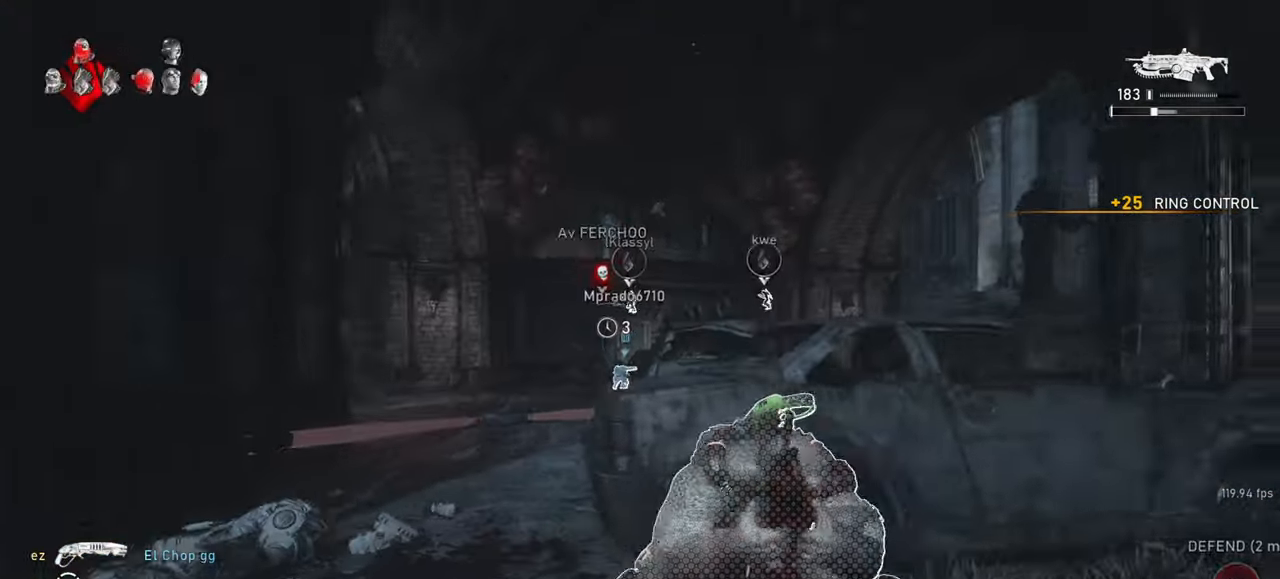
{"keys": ["d", "r", "shift", "space"], "mouse": [], "events": [[483, "r", "down"]]}
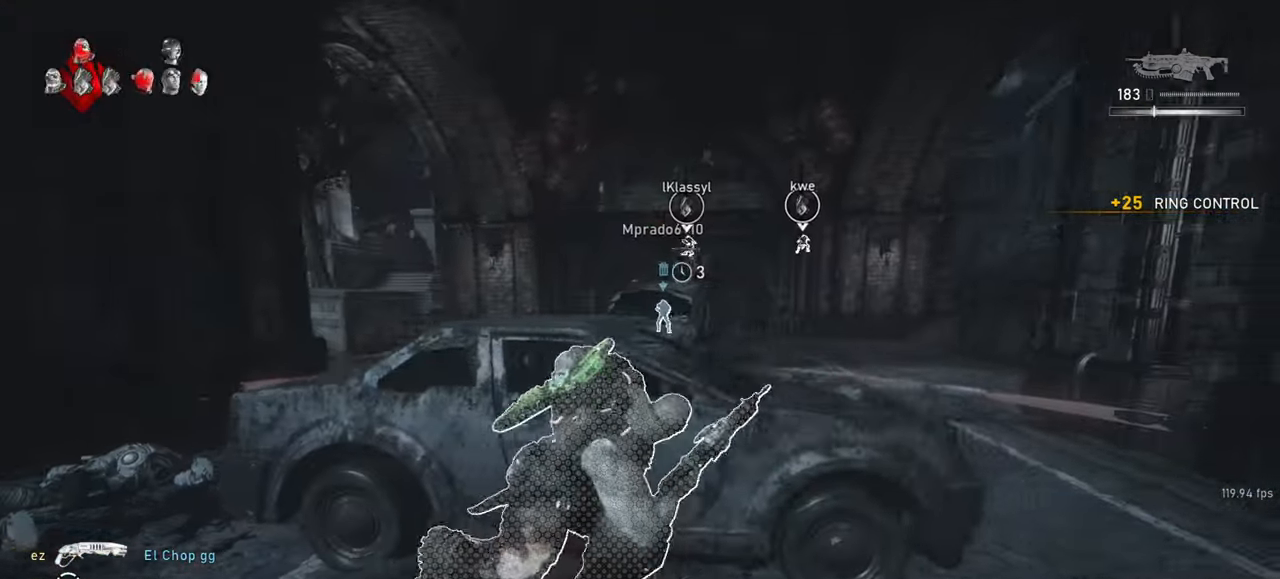
{"keys": ["a", "shift", "space"], "mouse": [], "events": [[133, "r", "up"], [250, "shift", "up"], [300, "d", "up"], [333, "s", "down"], [333, "space", "up"], [400, "a", "down"], [417, "space", "down"], [433, "shift", "down"], [450, "s", "up"]]}
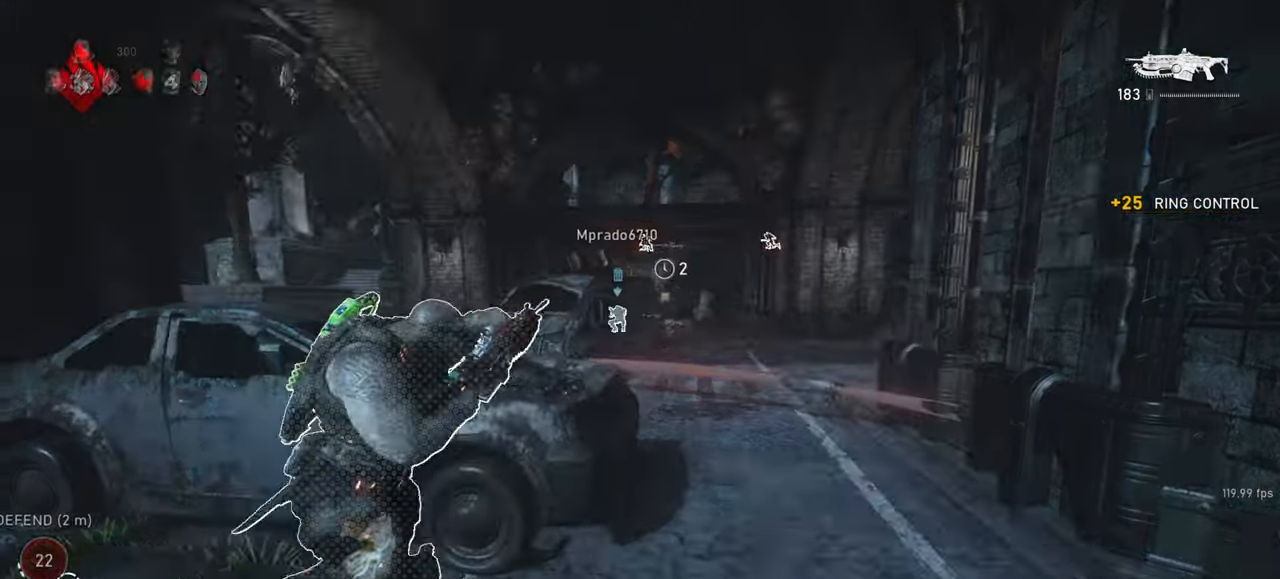
{"keys": ["w"], "mouse": [], "events": [[200, "shift", "up"], [367, "w", "down"], [450, "a", "up"], [500, "space", "up"]]}
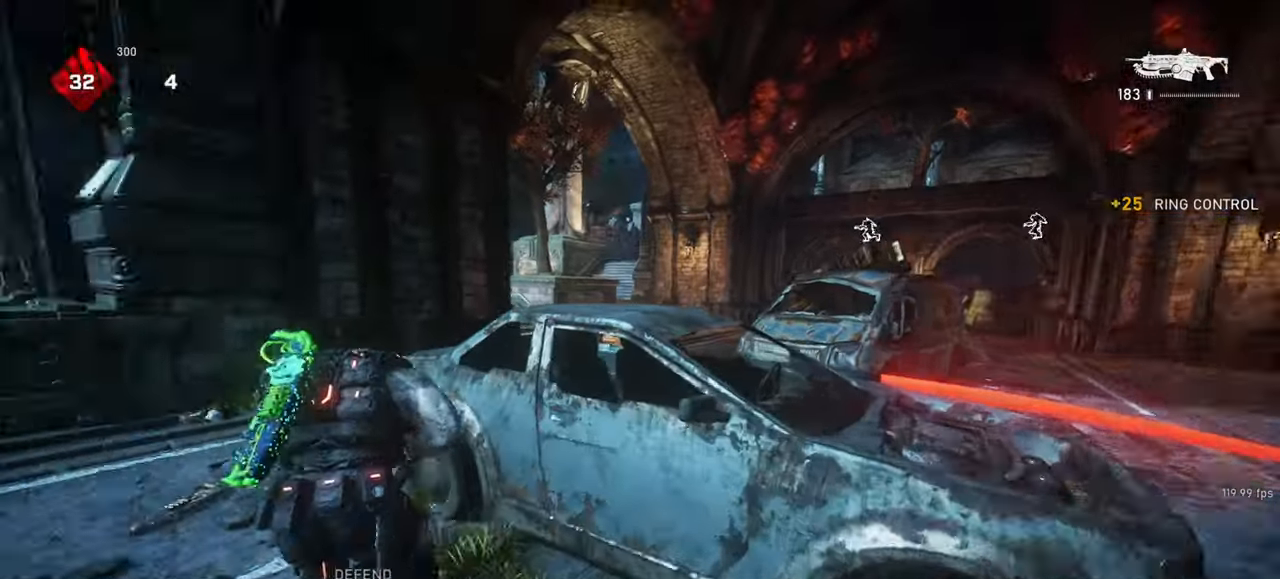
{"keys": [], "mouse": [], "events": [[50, "mouse_wheel", "down"], [100, "a", "down"], [217, "w", "up"], [267, "mouse_wheel", "up"], [417, "a", "up"]]}
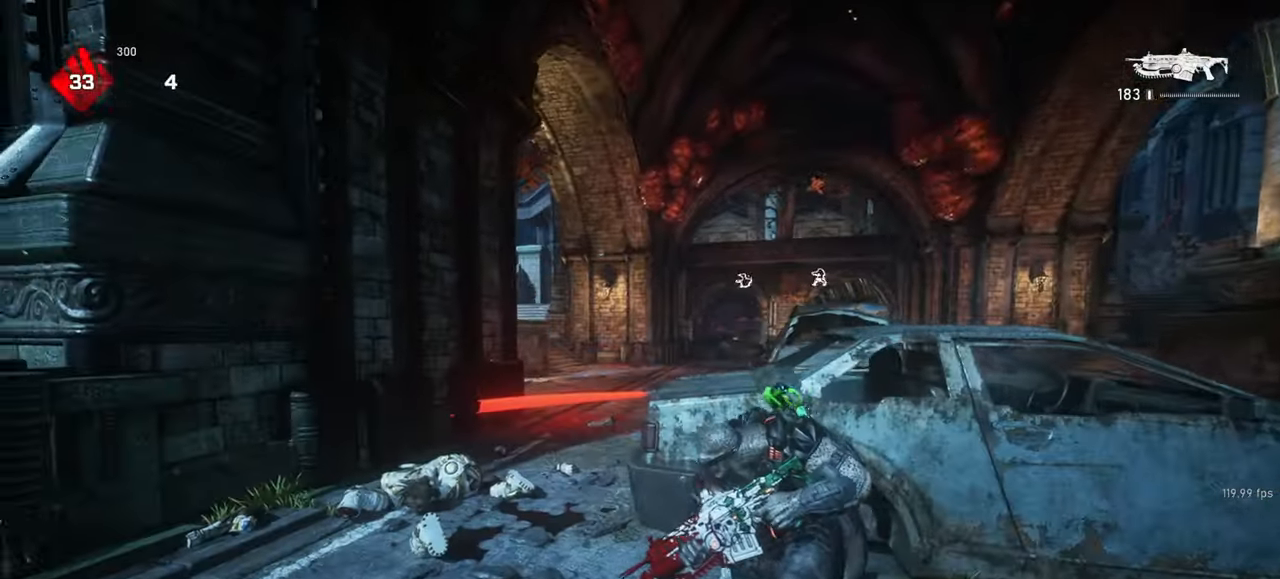
{"keys": [], "mouse": ["right"], "events": [[100, "mouse_right", "down"], [100, "q", "down"], [183, "q", "up"], [283, "q", "down"], [333, "q", "up"], [433, "q", "down"], [483, "q", "up"]]}
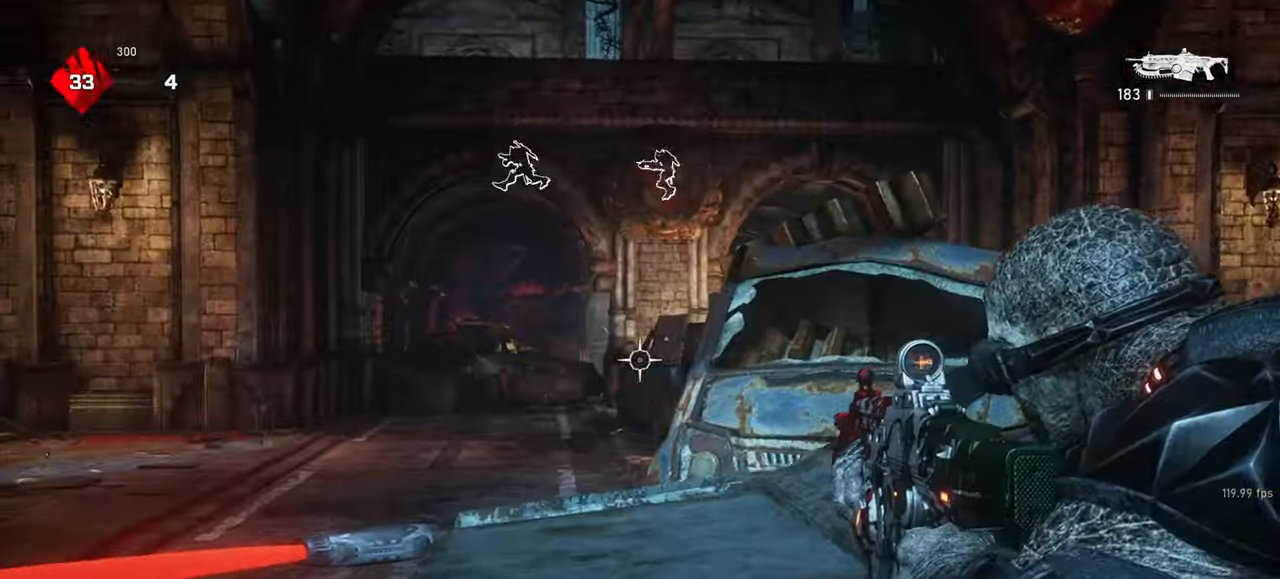
{"keys": ["d", "space"], "mouse": [], "events": [[33, "mouse_right", "up"], [50, "d", "down"], [83, "space", "down"], [133, "shift", "down"], [400, "shift", "up"]]}
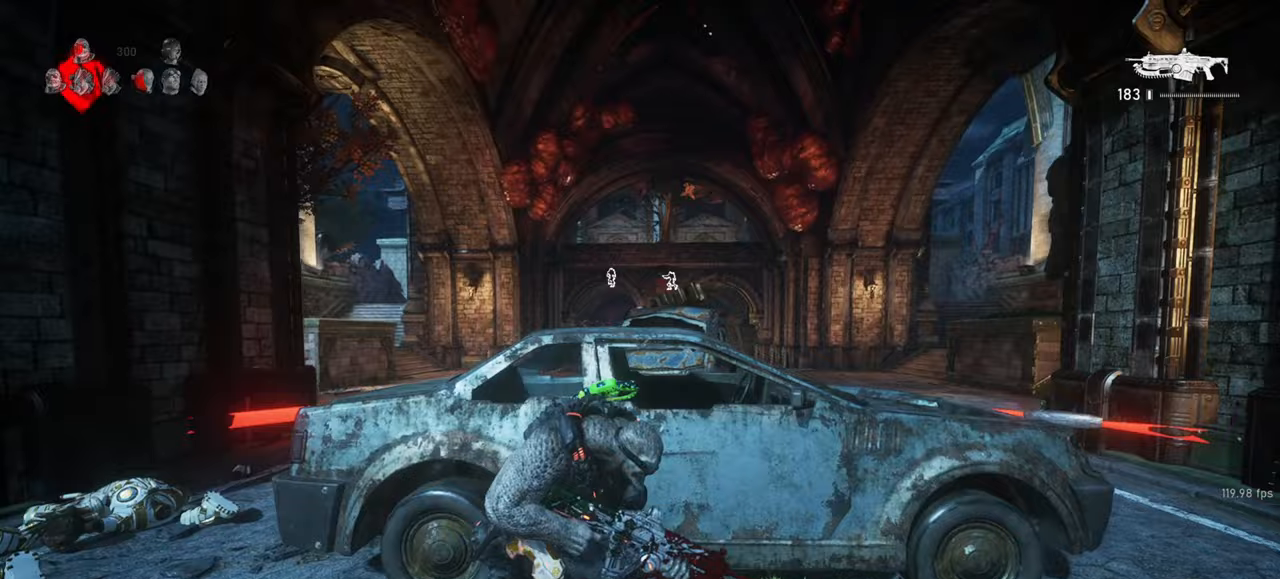
{"keys": ["space"], "mouse": [], "events": [[117, "shift", "down"], [350, "shift", "up"], [417, "s", "down"], [417, "space", "up"], [433, "d", "up"], [467, "a", "down"], [500, "a", "up"], [500, "s", "up"], [500, "space", "down"]]}
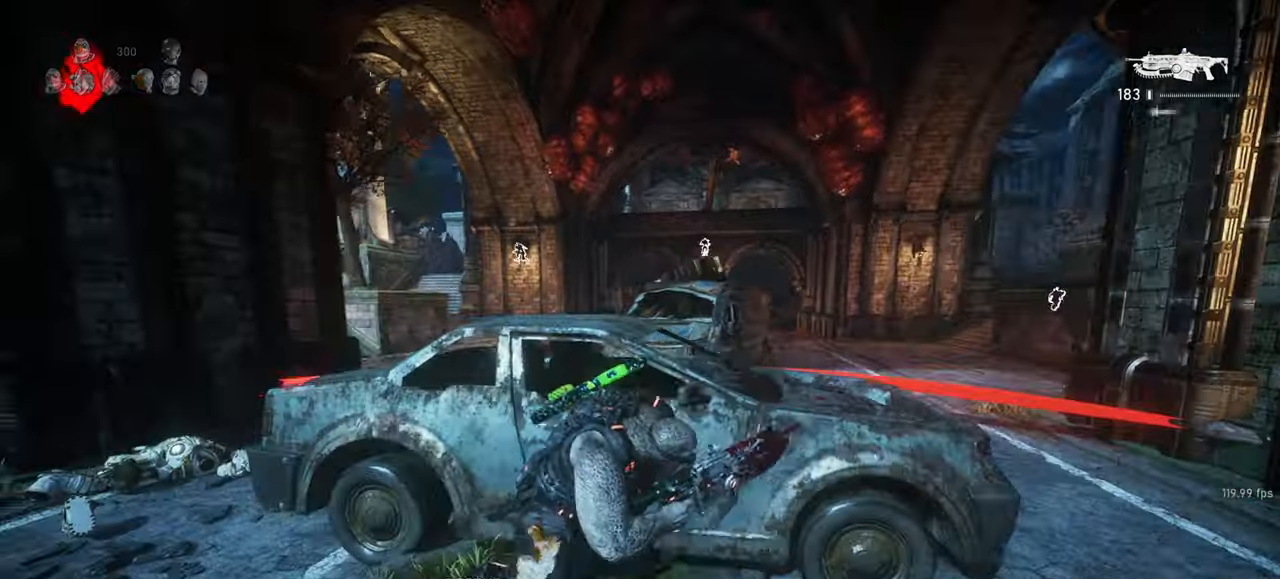
{"keys": ["a", "shift", "space"], "mouse": [], "events": [[17, "a", "down"], [33, "space", "up"], [50, "shift", "down"], [133, "space", "down"]]}
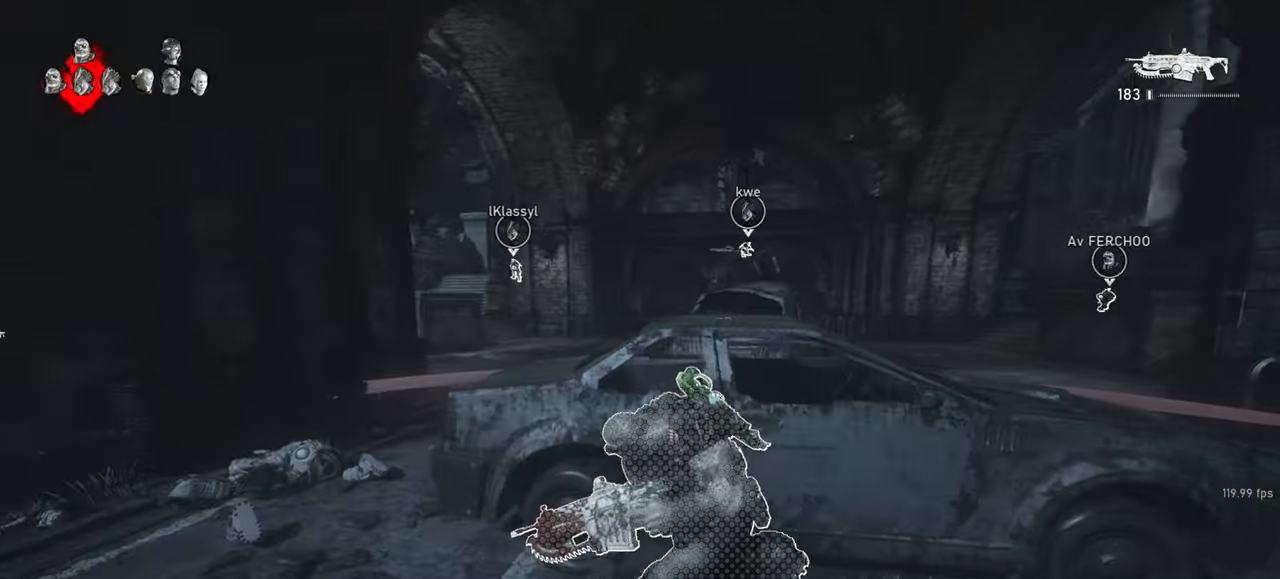
{"keys": ["d", "shift", "space"], "mouse": [], "events": [[150, "space", "up"], [200, "shift", "up"], [267, "a", "up"], [333, "d", "down"], [367, "space", "down"], [400, "shift", "down"]]}
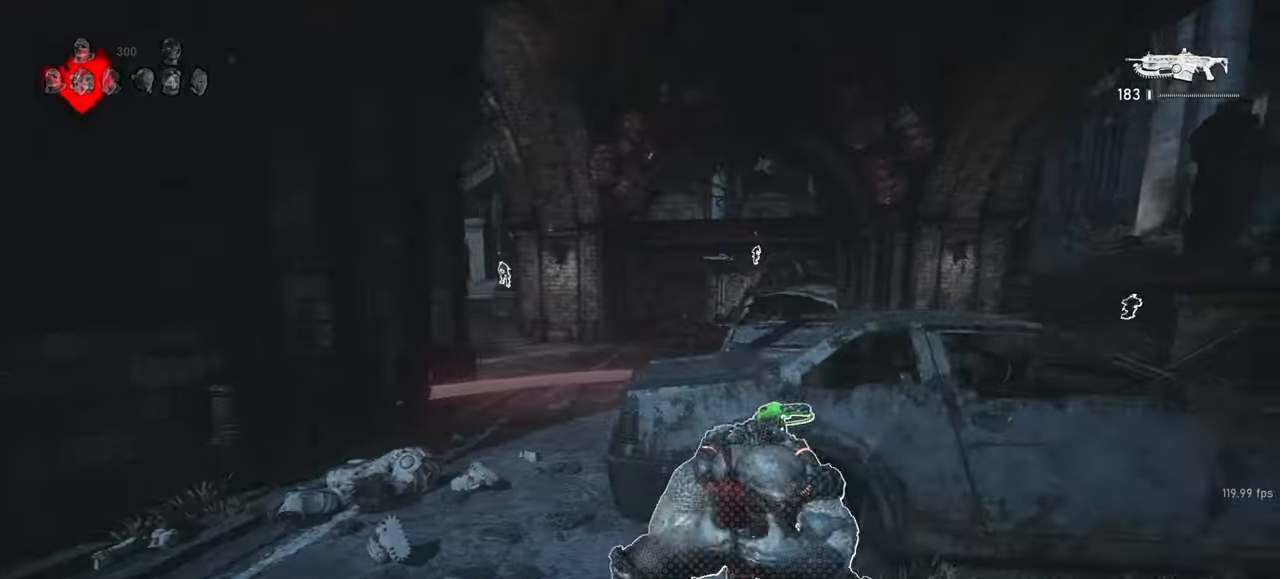
{"keys": ["d", "shift", "space"], "mouse": [], "events": []}
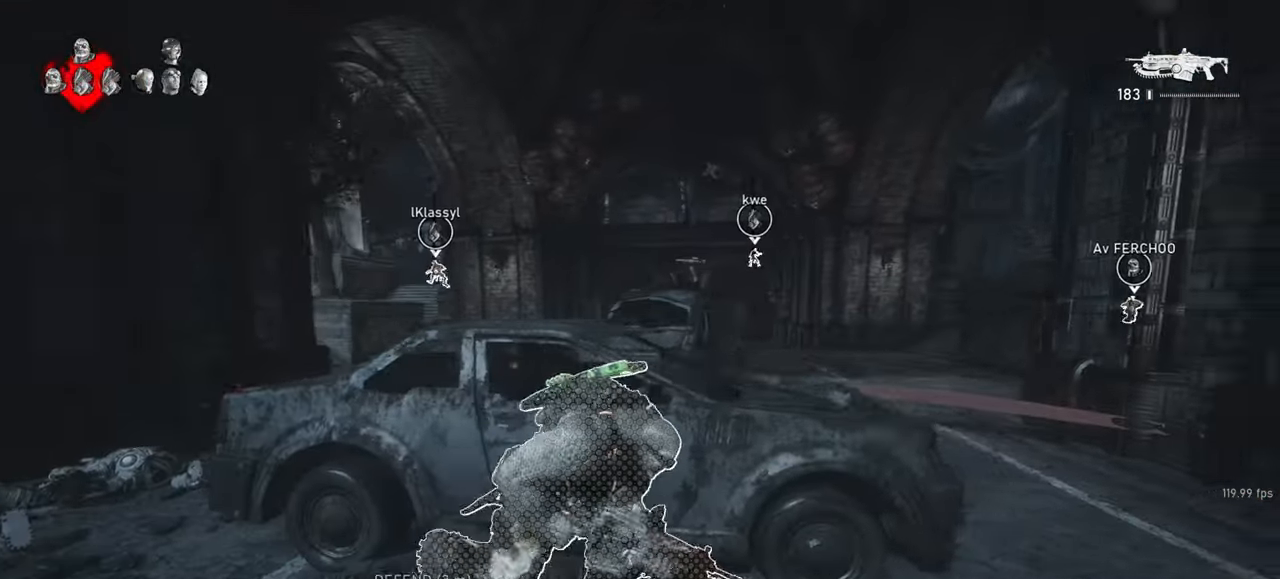
{"keys": ["a", "shift", "space"], "mouse": [], "events": [[150, "shift", "up"], [217, "space", "up"], [233, "d", "up"], [300, "a", "down"], [317, "space", "down"], [333, "shift", "down"]]}
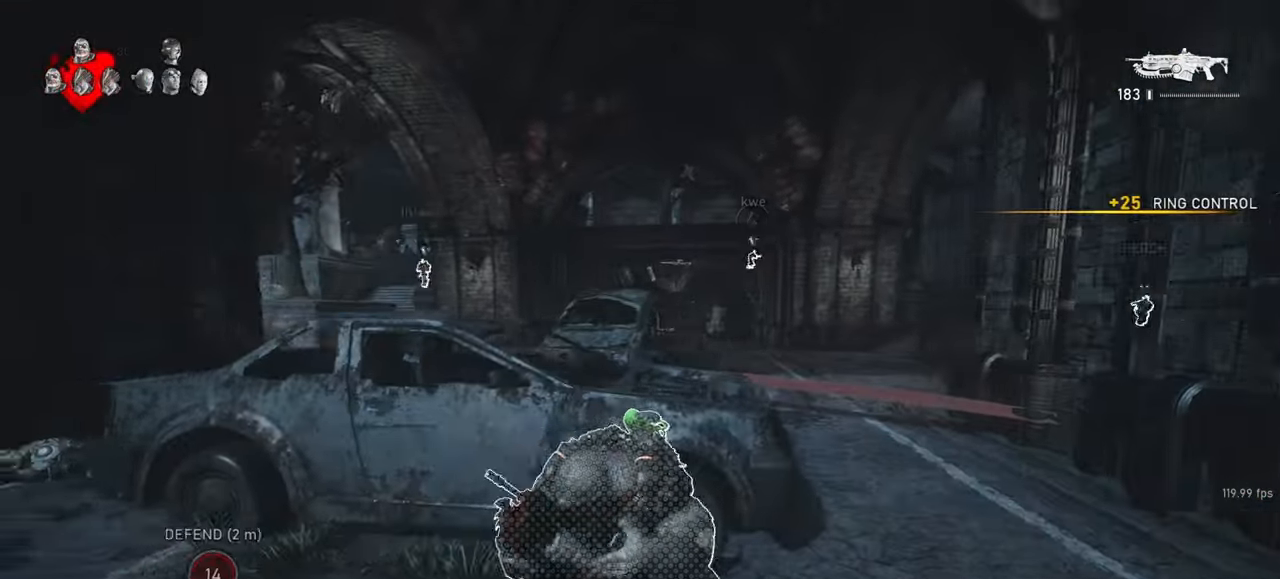
{"keys": ["a", "space"], "mouse": [], "events": [[67, "r", "down"], [133, "r", "up"], [483, "shift", "up"]]}
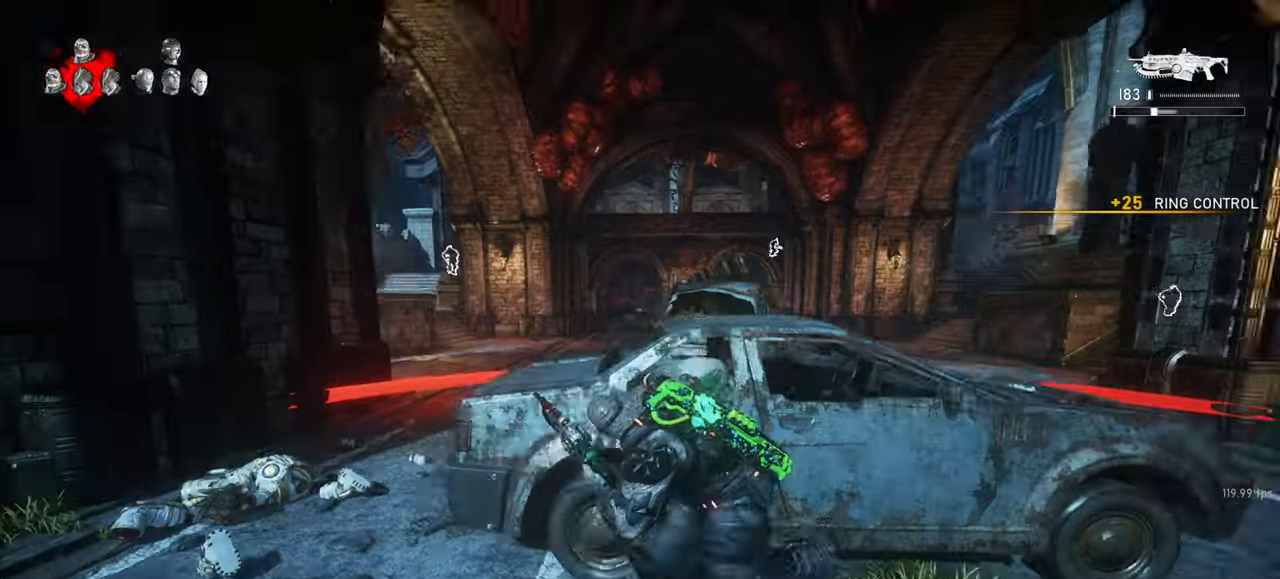
{"keys": ["d", "r", "shift", "space"], "mouse": [], "events": [[167, "space", "up"], [183, "a", "up"], [200, "d", "down"], [267, "shift", "down"], [267, "space", "down"], [433, "r", "down"]]}